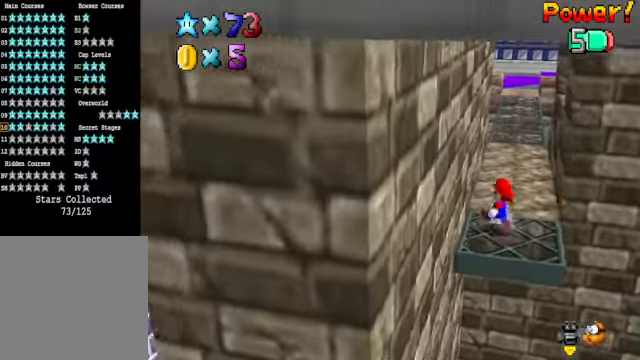
Gameplay with a controller (Xbox layout); each line is a JSON object with the inputs held at the frame after it. "events" lists button and stick changes between this image and that frame as [ms after this image, input, new state], when the widget could be followed in between.
{"buttons": [], "left_stick": "up", "right_stick": "center", "events": [[501, "left_stick", "up"]]}
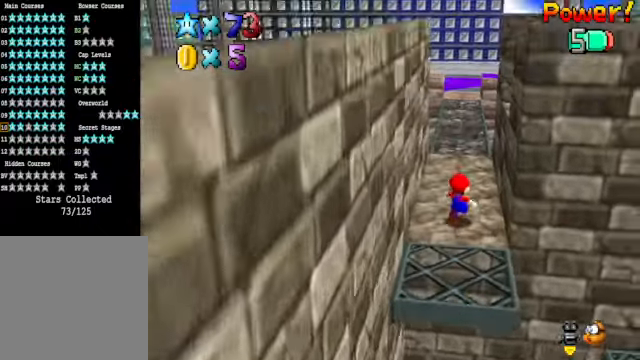
{"buttons": [], "left_stick": "up", "right_stick": "center", "events": [[167, "L2", "down"], [234, "A", "down"], [301, "A", "up"], [401, "L2", "up"]]}
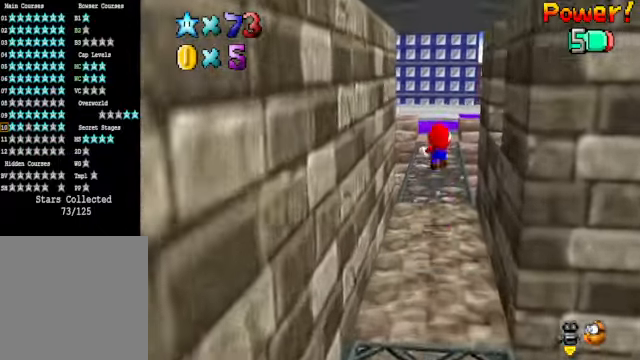
{"buttons": [], "left_stick": "center", "right_stick": "center", "events": [[100, "right_stick", "down-right"], [167, "left_stick", "up-left"], [267, "right_stick", "center"], [468, "left_stick", "center"]]}
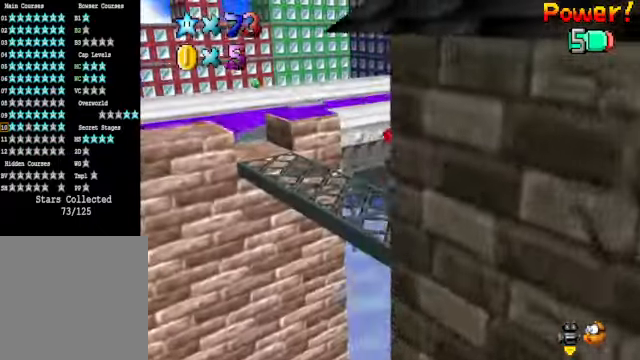
{"buttons": [], "left_stick": "center", "right_stick": "center", "events": [[100, "right_stick", "down-right"], [234, "right_stick", "center"]]}
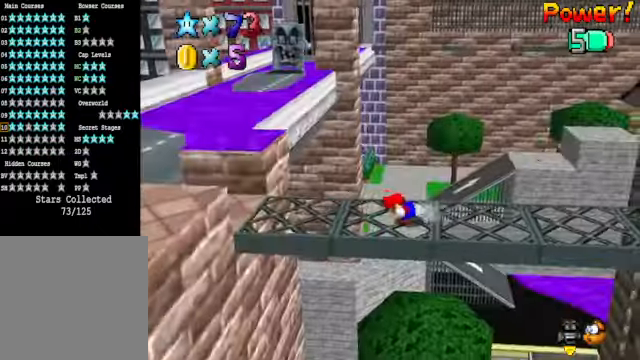
{"buttons": [], "left_stick": "center", "right_stick": "down", "events": [[34, "left_stick", "left"], [468, "right_stick", "down"], [501, "left_stick", "center"]]}
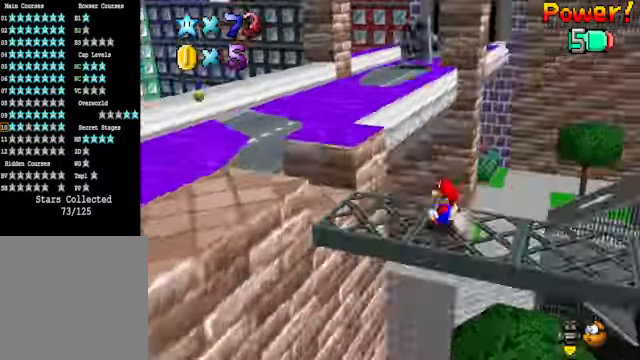
{"buttons": [], "left_stick": "up-left", "right_stick": "center", "events": [[67, "right_stick", "center"], [301, "left_stick", "up-left"]]}
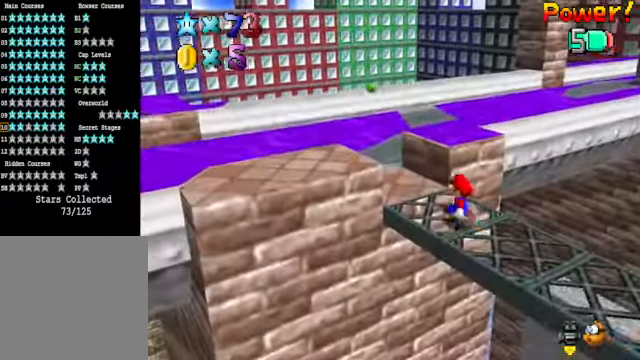
{"buttons": [], "left_stick": "up-left", "right_stick": "center", "events": []}
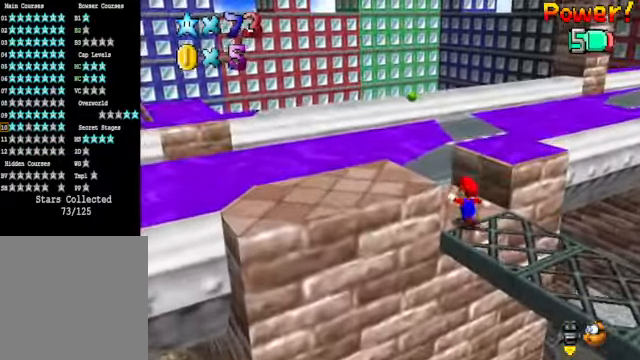
{"buttons": [], "left_stick": "up", "right_stick": "center", "events": [[434, "left_stick", "up"]]}
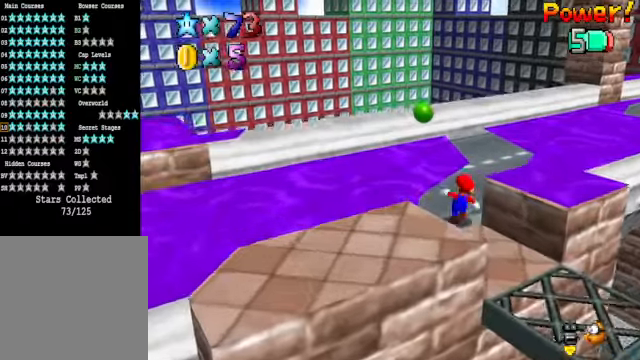
{"buttons": [], "left_stick": "right", "right_stick": "center", "events": [[101, "A", "down"], [268, "left_stick", "up-right"], [501, "A", "up"], [501, "left_stick", "right"]]}
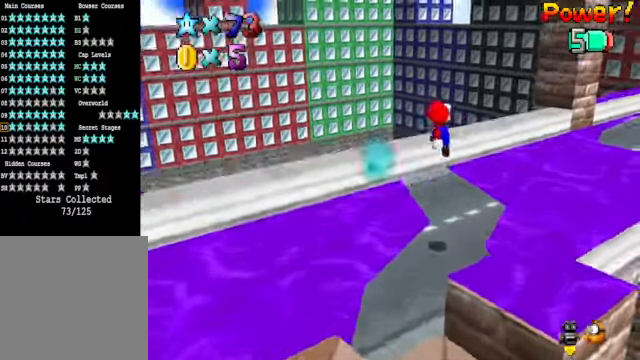
{"buttons": [], "left_stick": "center", "right_stick": "center", "events": [[167, "left_stick", "center"], [201, "right_stick", "down-right"], [234, "left_stick", "left"], [334, "right_stick", "center"], [435, "left_stick", "center"]]}
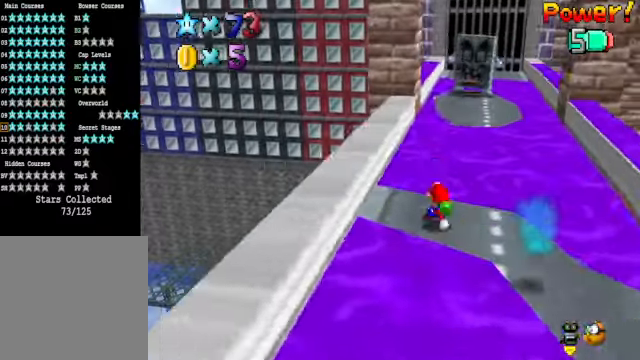
{"buttons": ["A"], "left_stick": "down", "right_stick": "center", "events": [[34, "A", "down"], [268, "left_stick", "down-left"], [468, "left_stick", "down"]]}
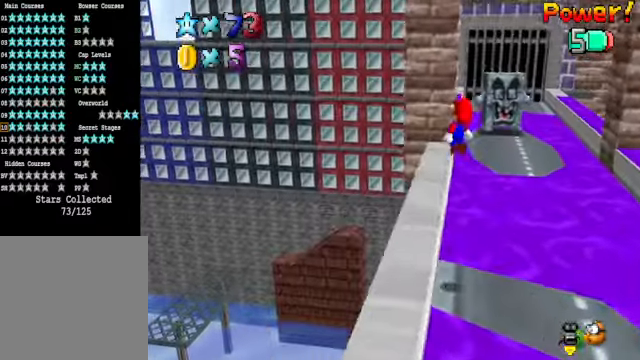
{"buttons": [], "left_stick": "up", "right_stick": "center", "events": [[167, "A", "up"], [234, "left_stick", "center"], [434, "left_stick", "up"]]}
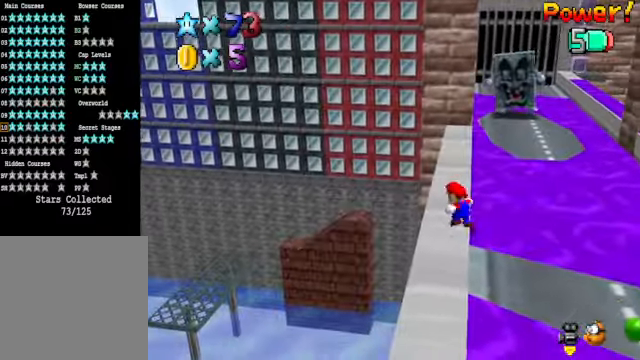
{"buttons": [], "left_stick": "up", "right_stick": "center", "events": []}
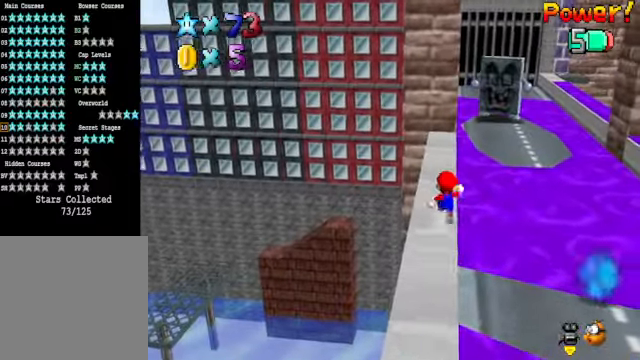
{"buttons": [], "left_stick": "up-right", "right_stick": "center", "events": [[134, "L2", "down"], [167, "A", "down"], [267, "A", "up"], [334, "left_stick", "up-right"], [368, "L2", "up"]]}
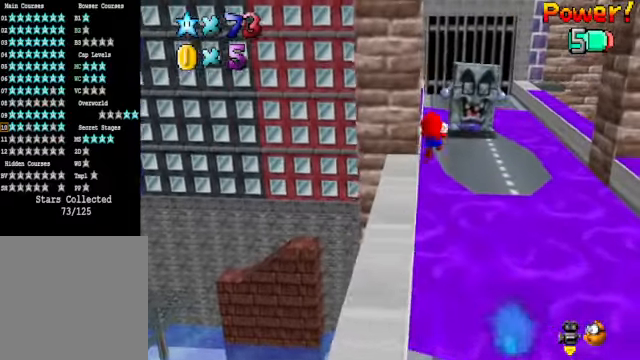
{"buttons": [], "left_stick": "down-right", "right_stick": "center", "events": [[267, "left_stick", "right"], [434, "left_stick", "down-right"]]}
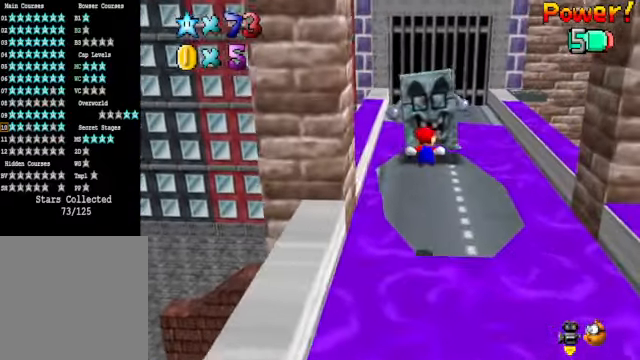
{"buttons": [], "left_stick": "center", "right_stick": "center", "events": [[368, "left_stick", "center"]]}
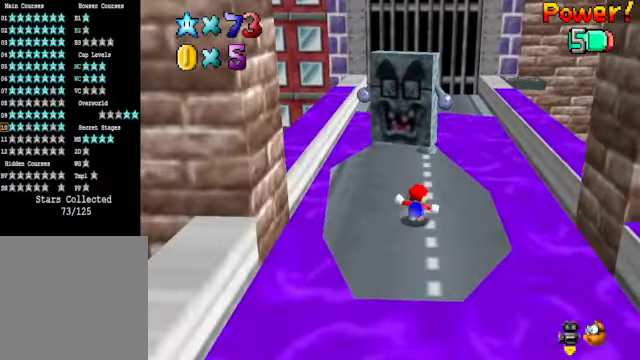
{"buttons": ["A"], "left_stick": "down-right", "right_stick": "center", "events": [[201, "A", "down"], [267, "left_stick", "right"], [334, "left_stick", "down-right"]]}
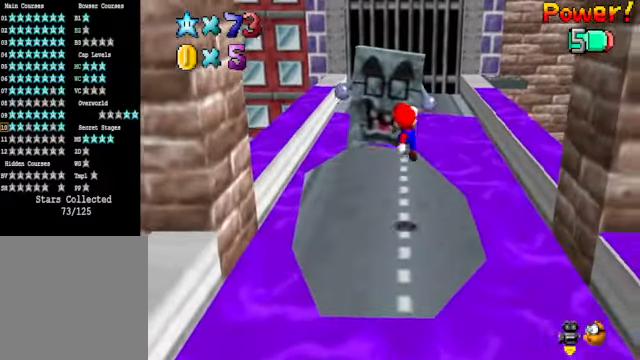
{"buttons": [], "left_stick": "center", "right_stick": "center", "events": [[67, "A", "up"], [334, "left_stick", "center"]]}
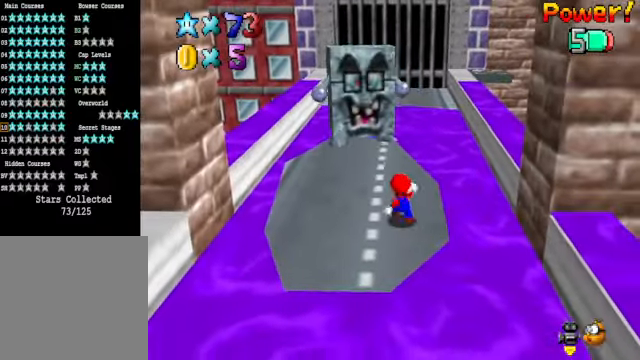
{"buttons": [], "left_stick": "up", "right_stick": "center", "events": [[201, "left_stick", "up"]]}
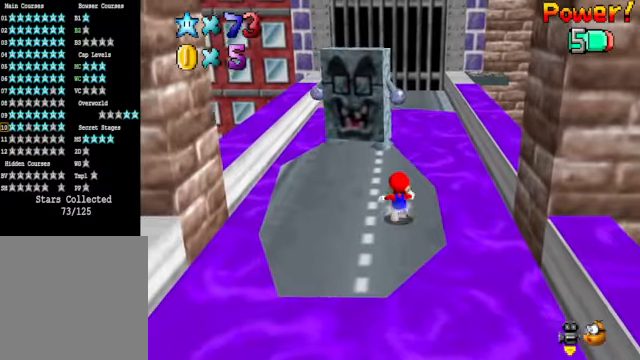
{"buttons": [], "left_stick": "up", "right_stick": "center", "events": []}
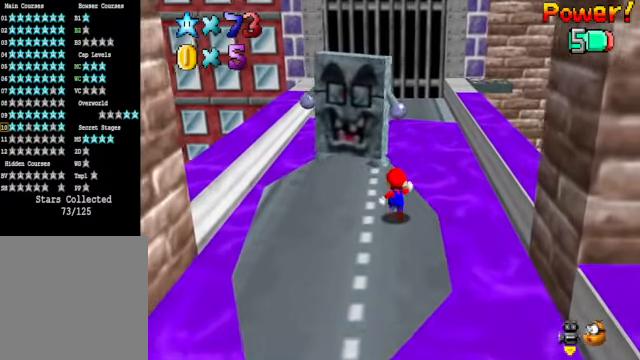
{"buttons": [], "left_stick": "up", "right_stick": "center", "events": [[234, "L2", "down"], [268, "A", "down"], [401, "A", "up"], [435, "L2", "up"]]}
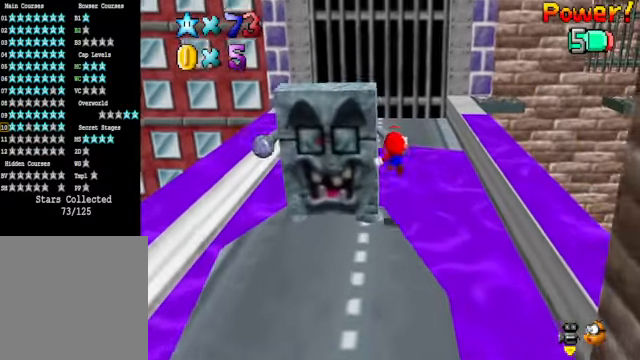
{"buttons": [], "left_stick": "up", "right_stick": "center", "events": []}
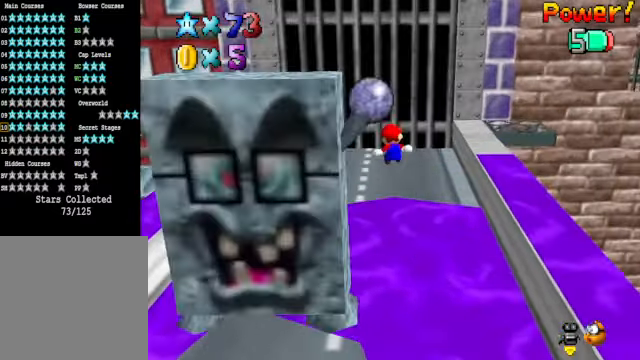
{"buttons": [], "left_stick": "up", "right_stick": "center", "events": [[134, "right_stick", "right"], [234, "left_stick", "center"], [267, "right_stick", "center"], [501, "left_stick", "up"]]}
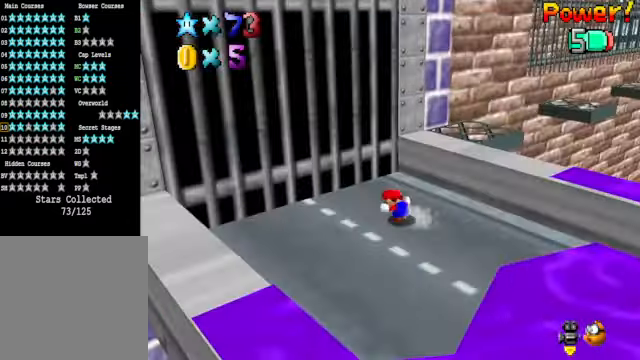
{"buttons": [], "left_stick": "down-right", "right_stick": "center", "events": [[301, "A", "down"], [401, "A", "up"], [468, "left_stick", "down-right"]]}
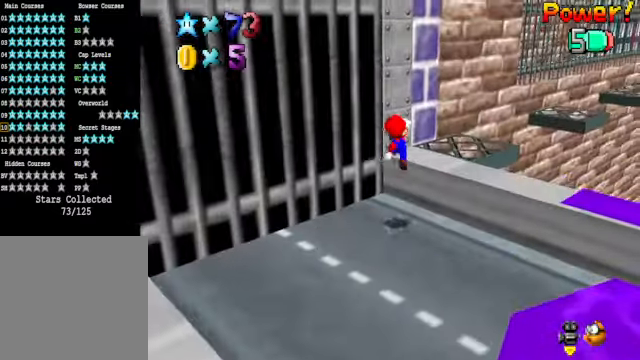
{"buttons": ["A"], "left_stick": "right", "right_stick": "center", "events": [[34, "right_stick", "down"], [134, "left_stick", "center"], [167, "right_stick", "center"], [401, "left_stick", "right"], [434, "A", "down"]]}
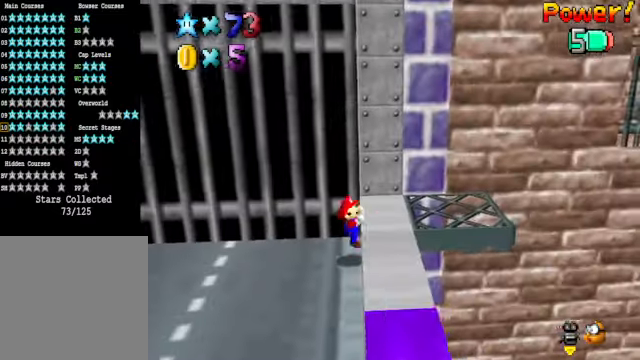
{"buttons": [], "left_stick": "right", "right_stick": "center", "events": [[34, "A", "up"]]}
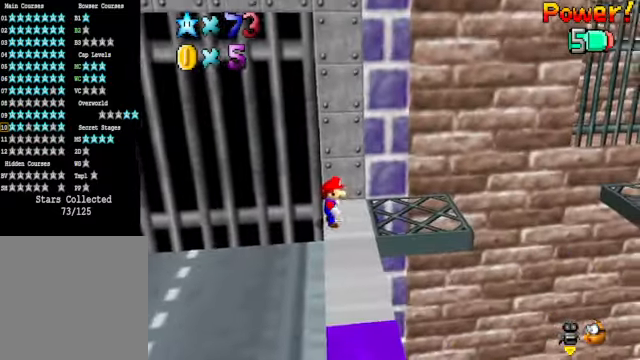
{"buttons": [], "left_stick": "right", "right_stick": "center", "events": []}
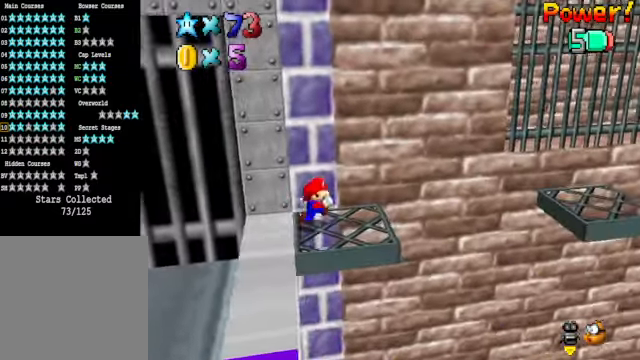
{"buttons": ["A"], "left_stick": "right", "right_stick": "center", "events": [[167, "A", "down"]]}
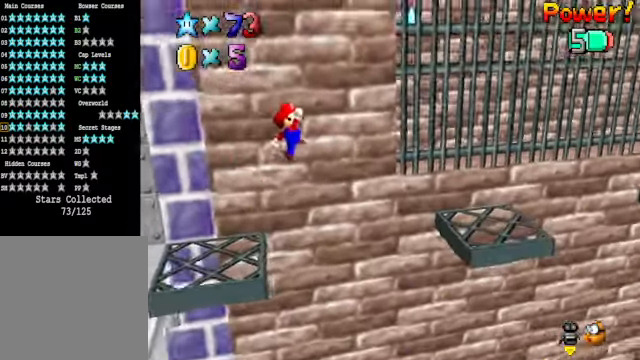
{"buttons": [], "left_stick": "center", "right_stick": "center", "events": [[167, "A", "up"], [200, "left_stick", "center"], [267, "left_stick", "left"], [401, "X", "down"], [467, "left_stick", "center"], [500, "X", "up"]]}